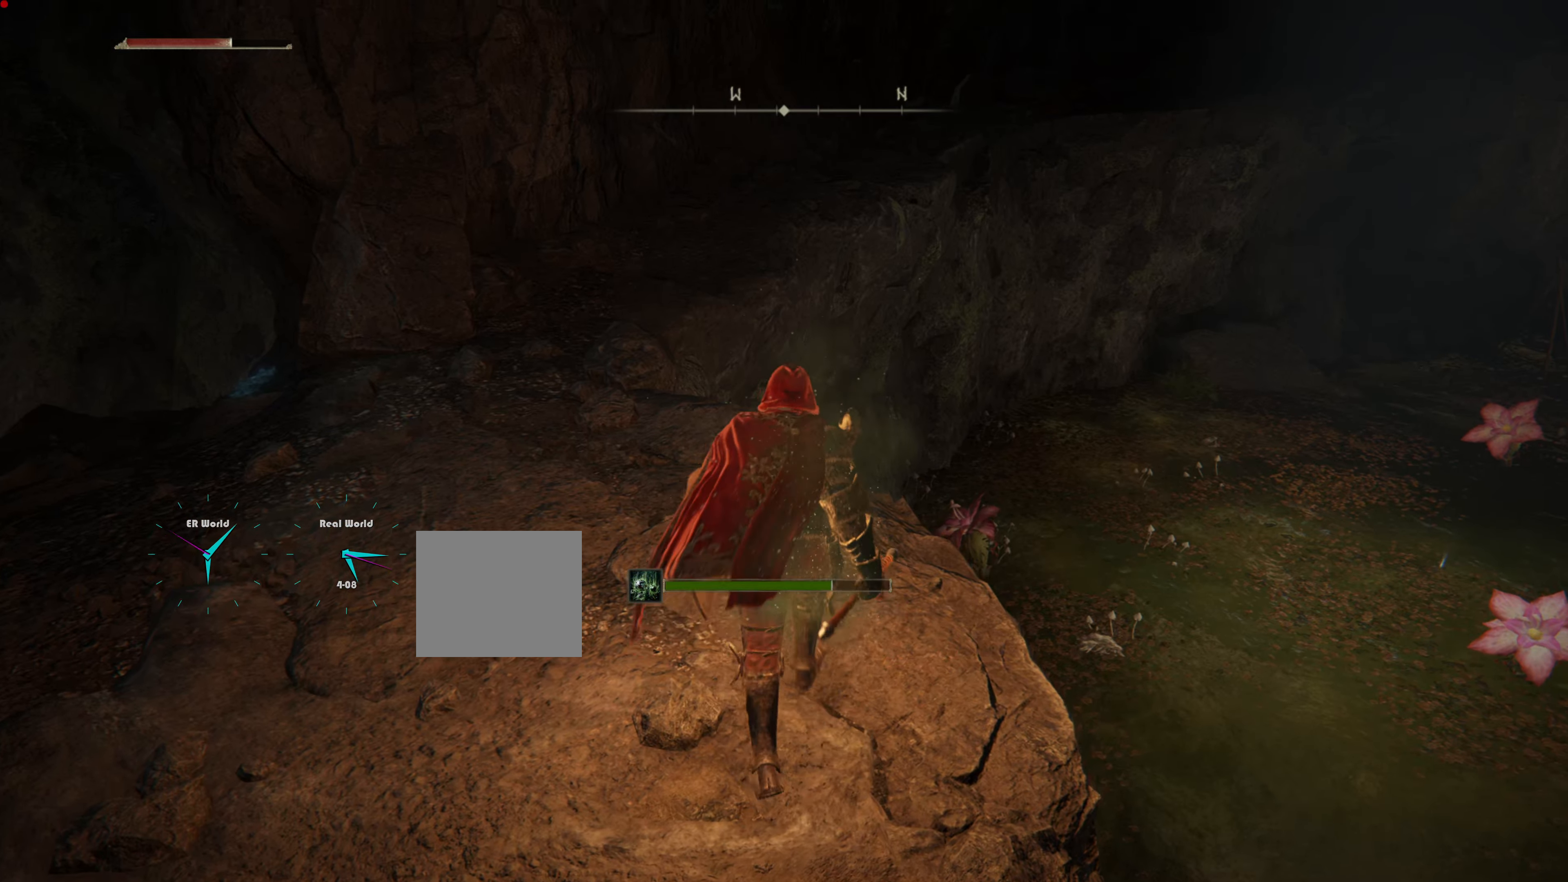
Gameplay with a controller (PlayStation layout); each line is a JSON object with the inputs held at the frame after it (dt_ms = milliseconds from this image to that frame). "events" lists button and stick changes between this image and that frame as [ms after this image, input, new state], when the widget could be followed in between.
{"dt_ms": 500, "buttons": [], "left_stick": "center", "right_stick": "center", "events": [[33, "right_stick", "down"], [217, "left_stick", "center"], [217, "right_stick", "center"]]}
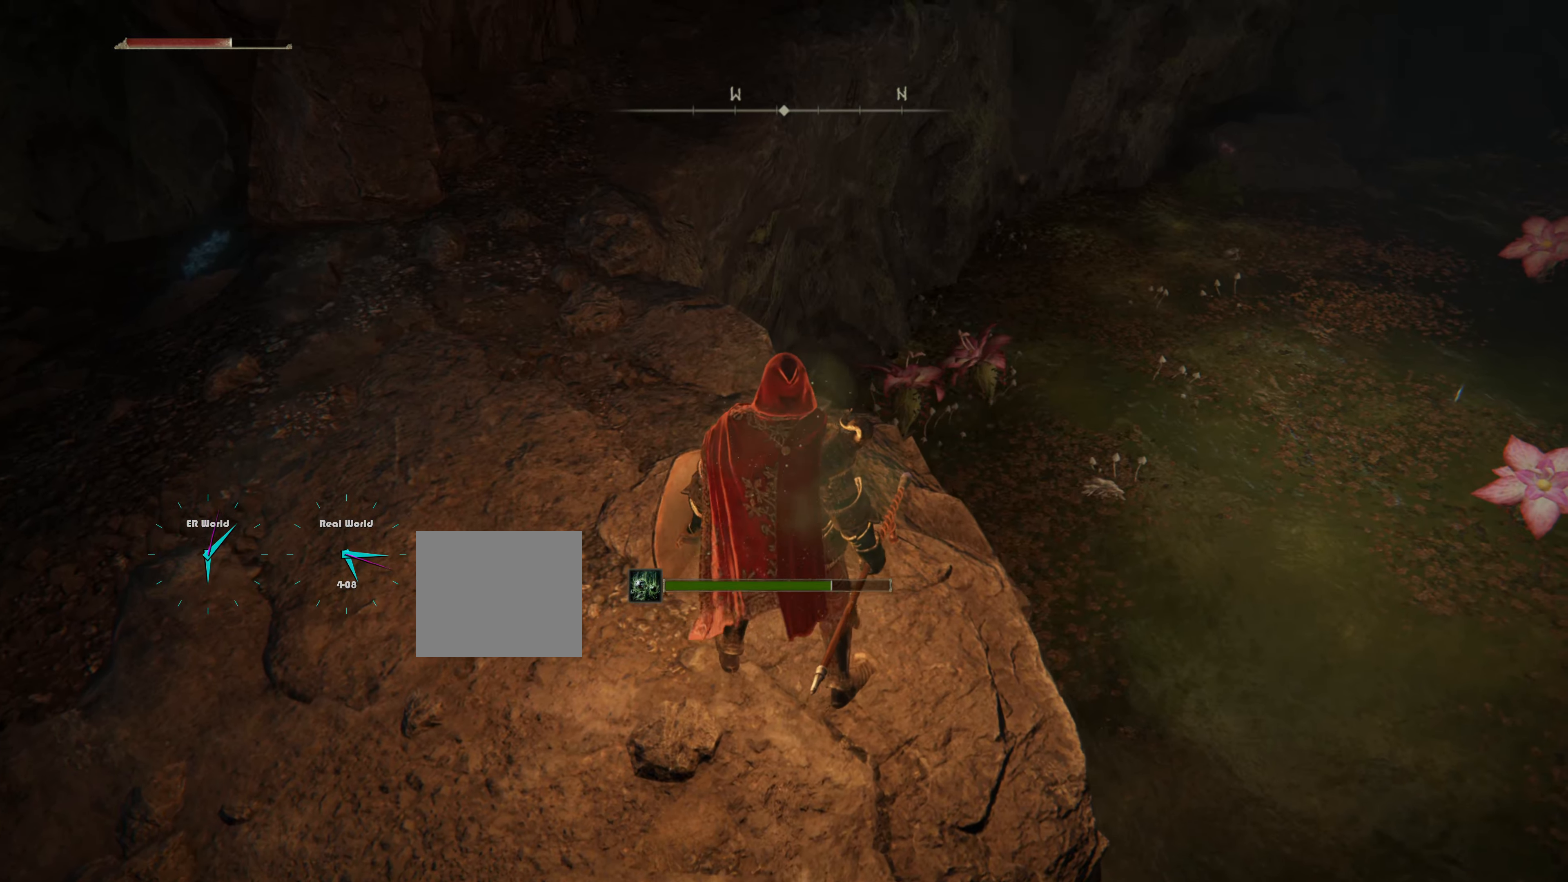
{"dt_ms": 500, "buttons": [], "left_stick": "center", "right_stick": "center", "events": []}
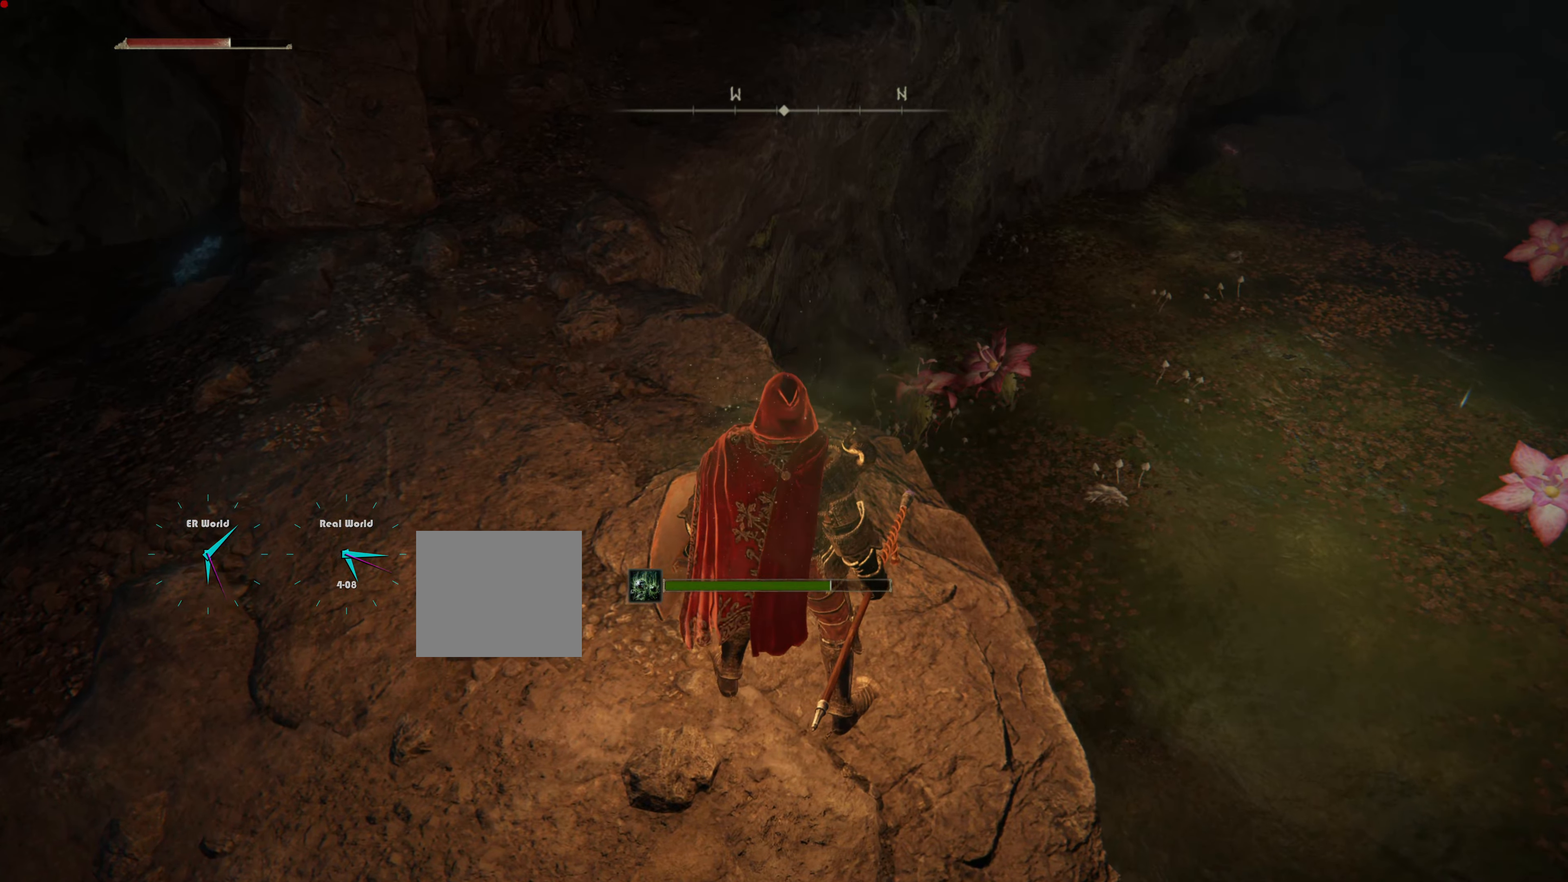
{"dt_ms": 500, "buttons": [], "left_stick": "center", "right_stick": "center", "events": []}
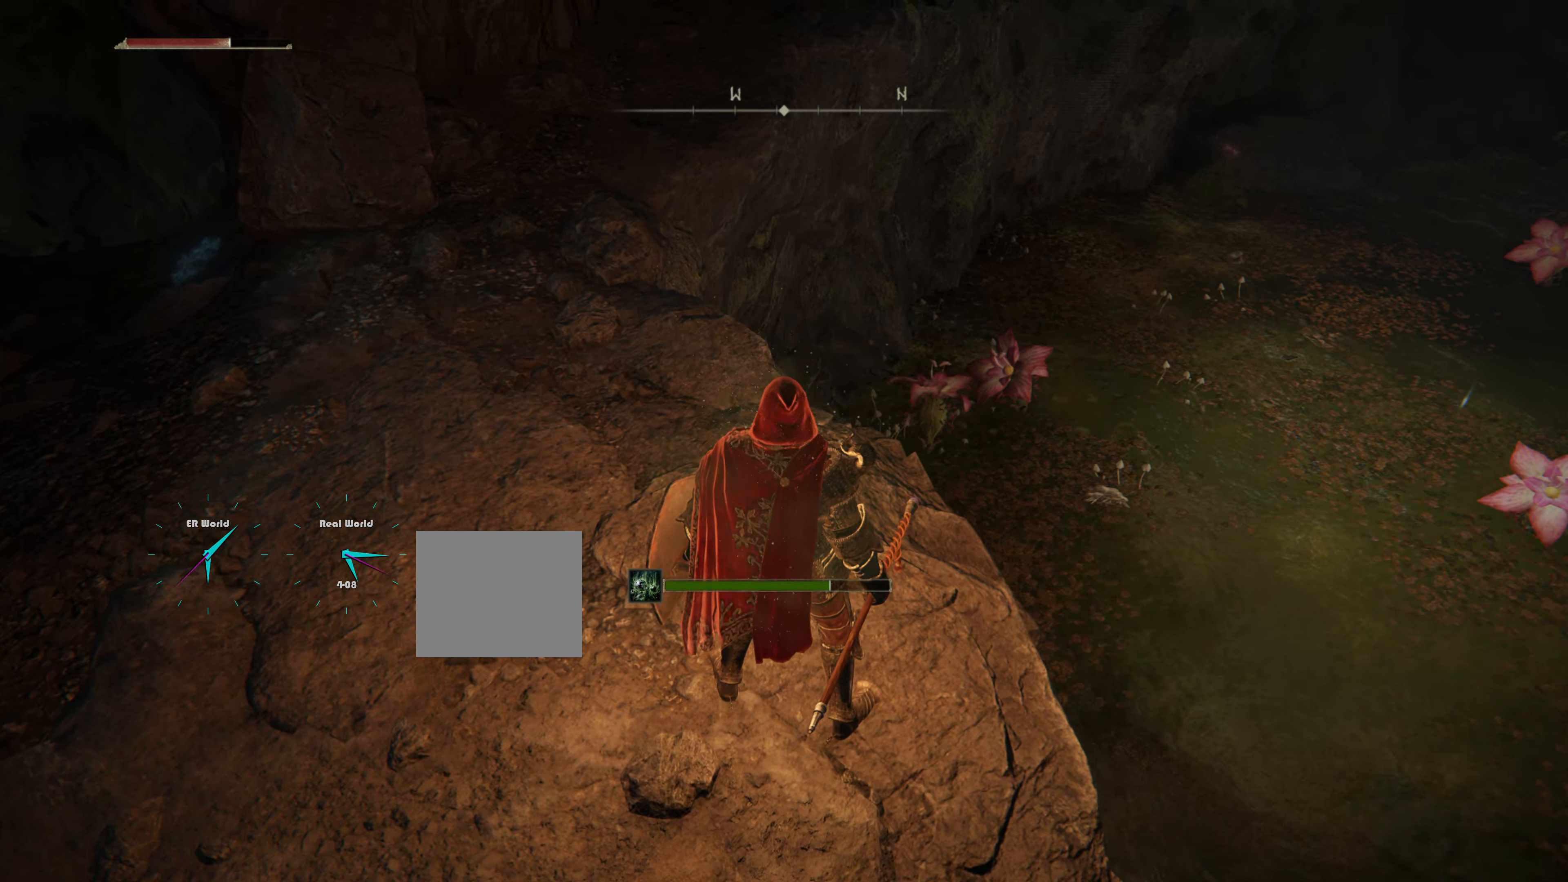
{"dt_ms": 500, "buttons": [], "left_stick": "center", "right_stick": "center", "events": [[183, "START", "down"], [367, "START", "up"]]}
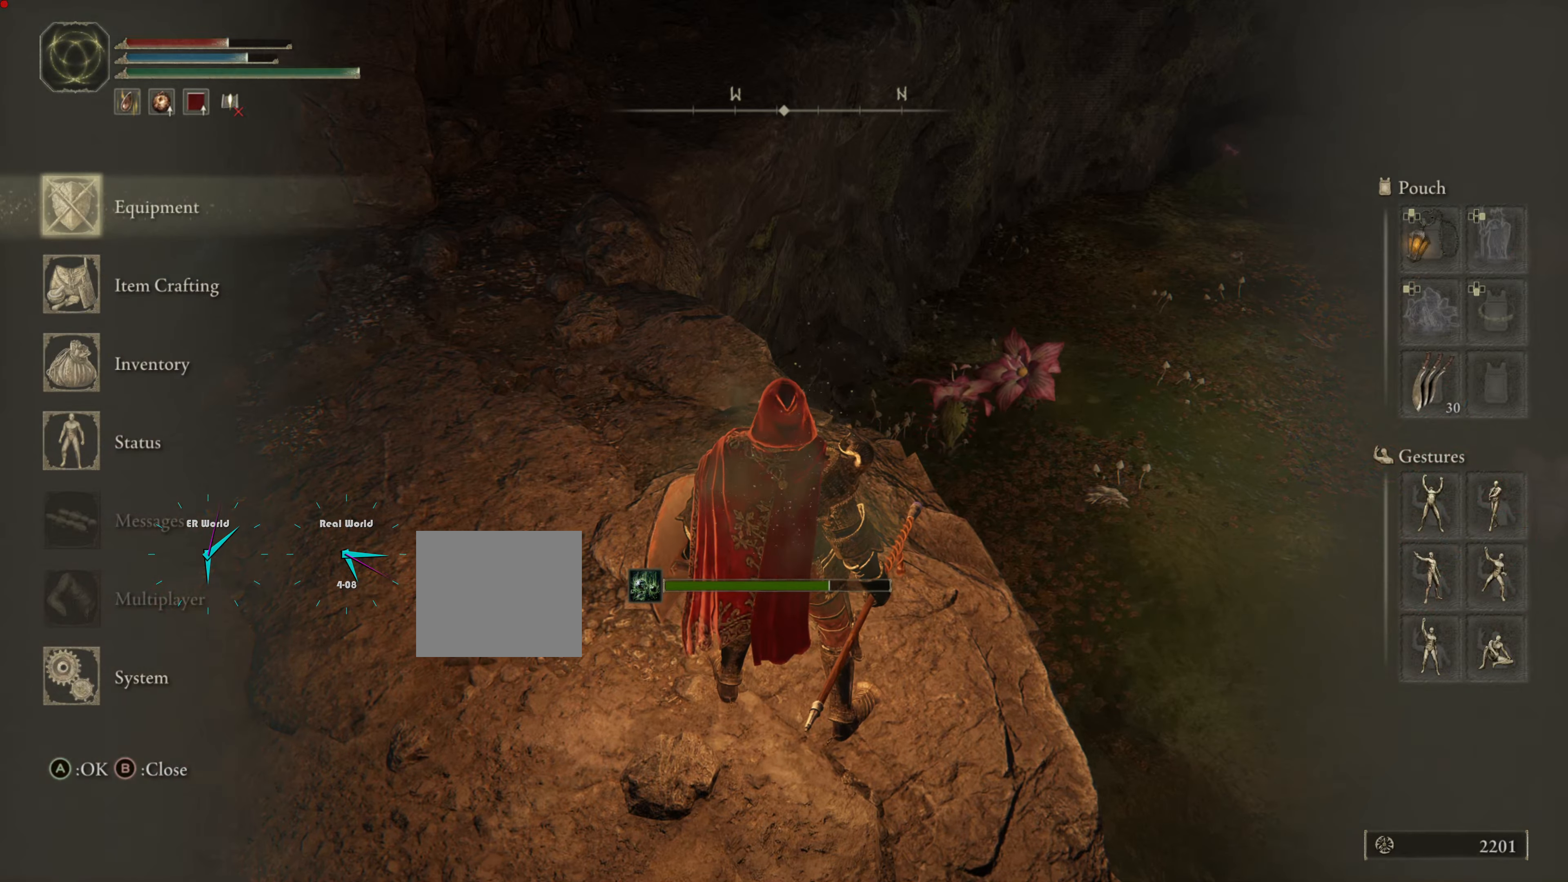
{"dt_ms": 500, "buttons": [], "left_stick": "center", "right_stick": "center", "events": [[367, "DPAD_DOWN", "down"], [467, "DPAD_DOWN", "up"]]}
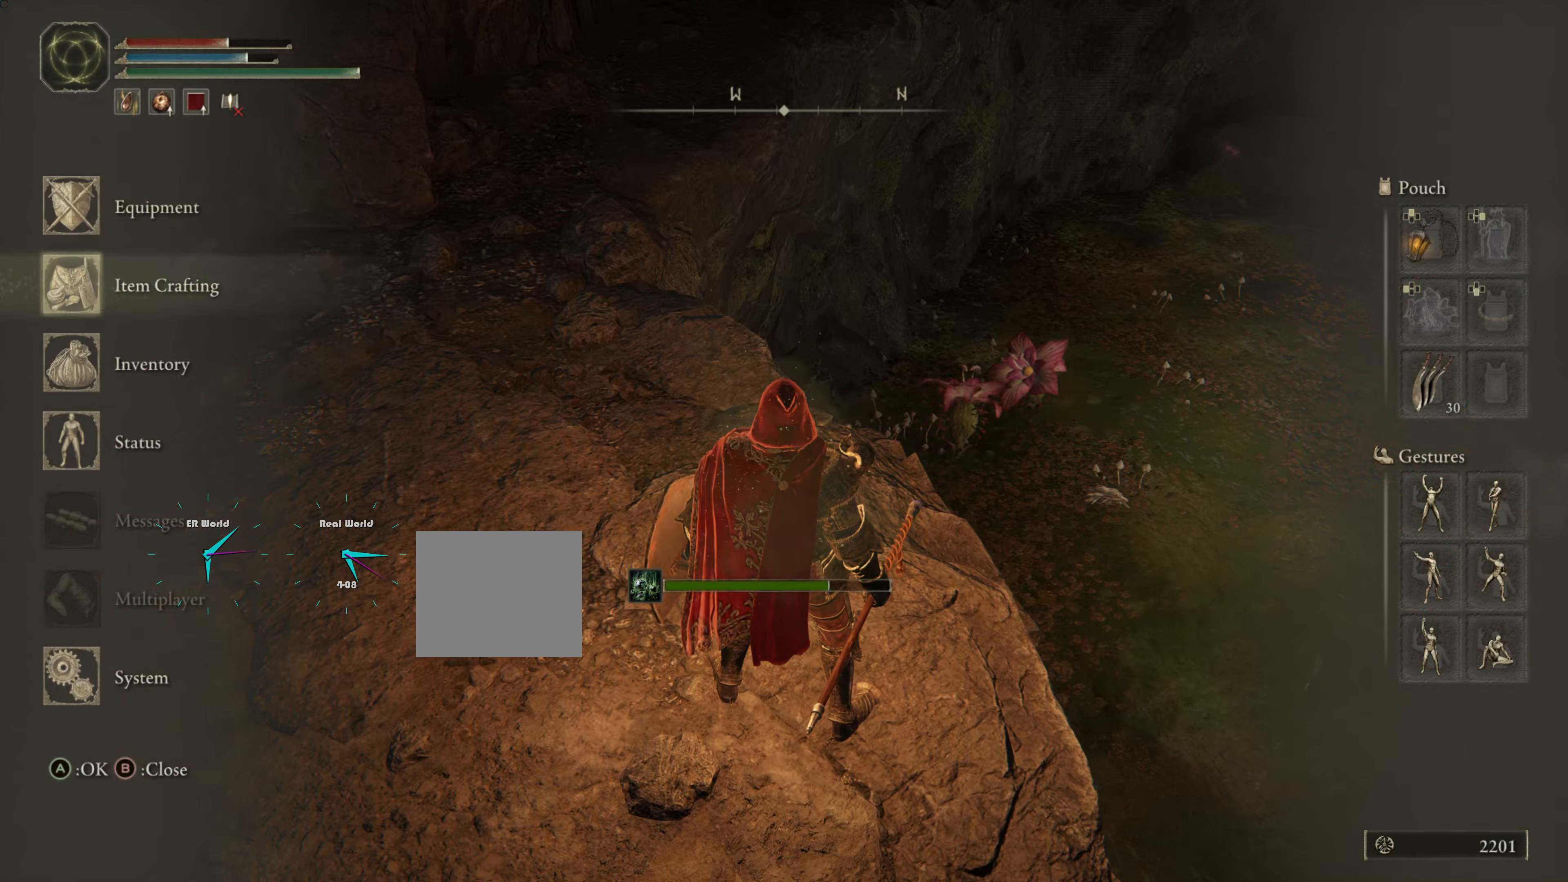
{"dt_ms": 500, "buttons": ["CROSS"], "left_stick": "center", "right_stick": "center", "events": [[50, "DPAD_DOWN", "down"], [167, "DPAD_DOWN", "up"], [500, "CROSS", "down"]]}
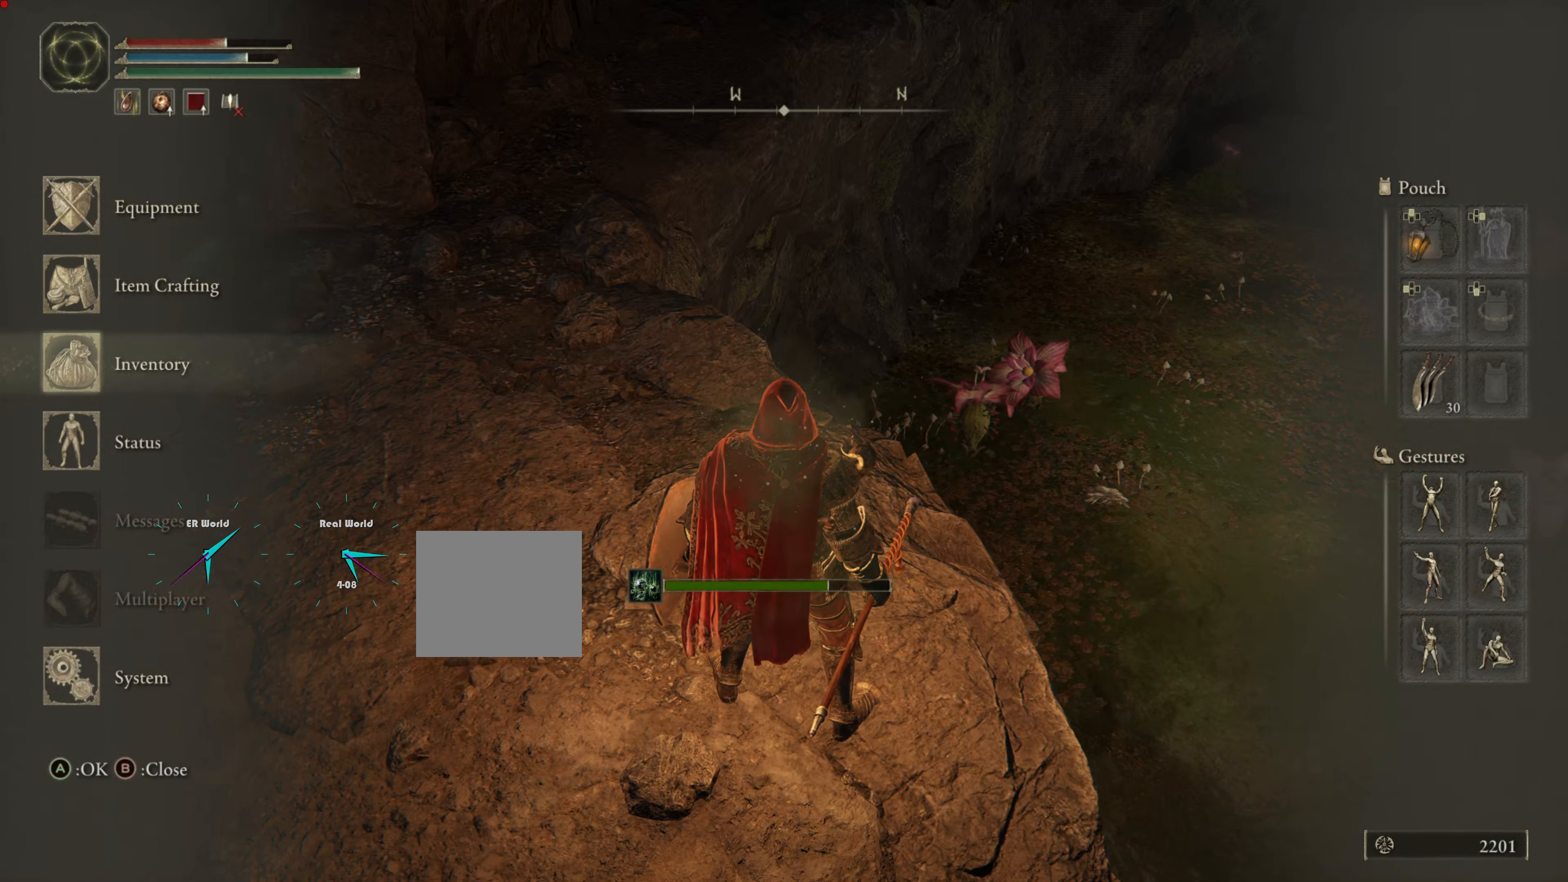
{"dt_ms": 500, "buttons": [], "left_stick": "center", "right_stick": "center", "events": [[117, "CROSS", "up"]]}
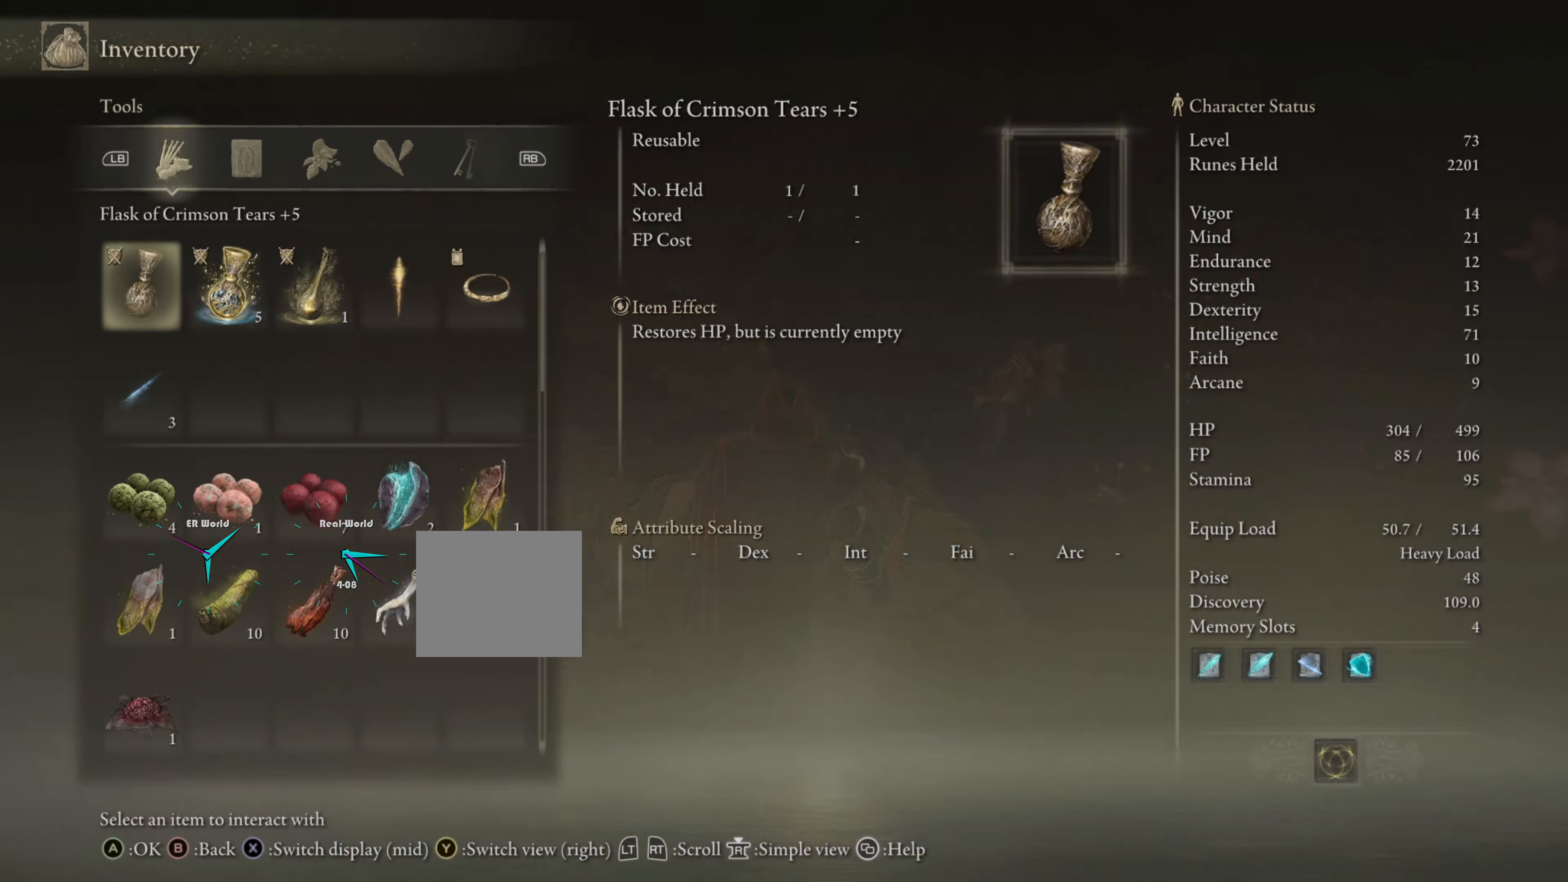
{"dt_ms": 500, "buttons": [], "left_stick": "center", "right_stick": "center", "events": []}
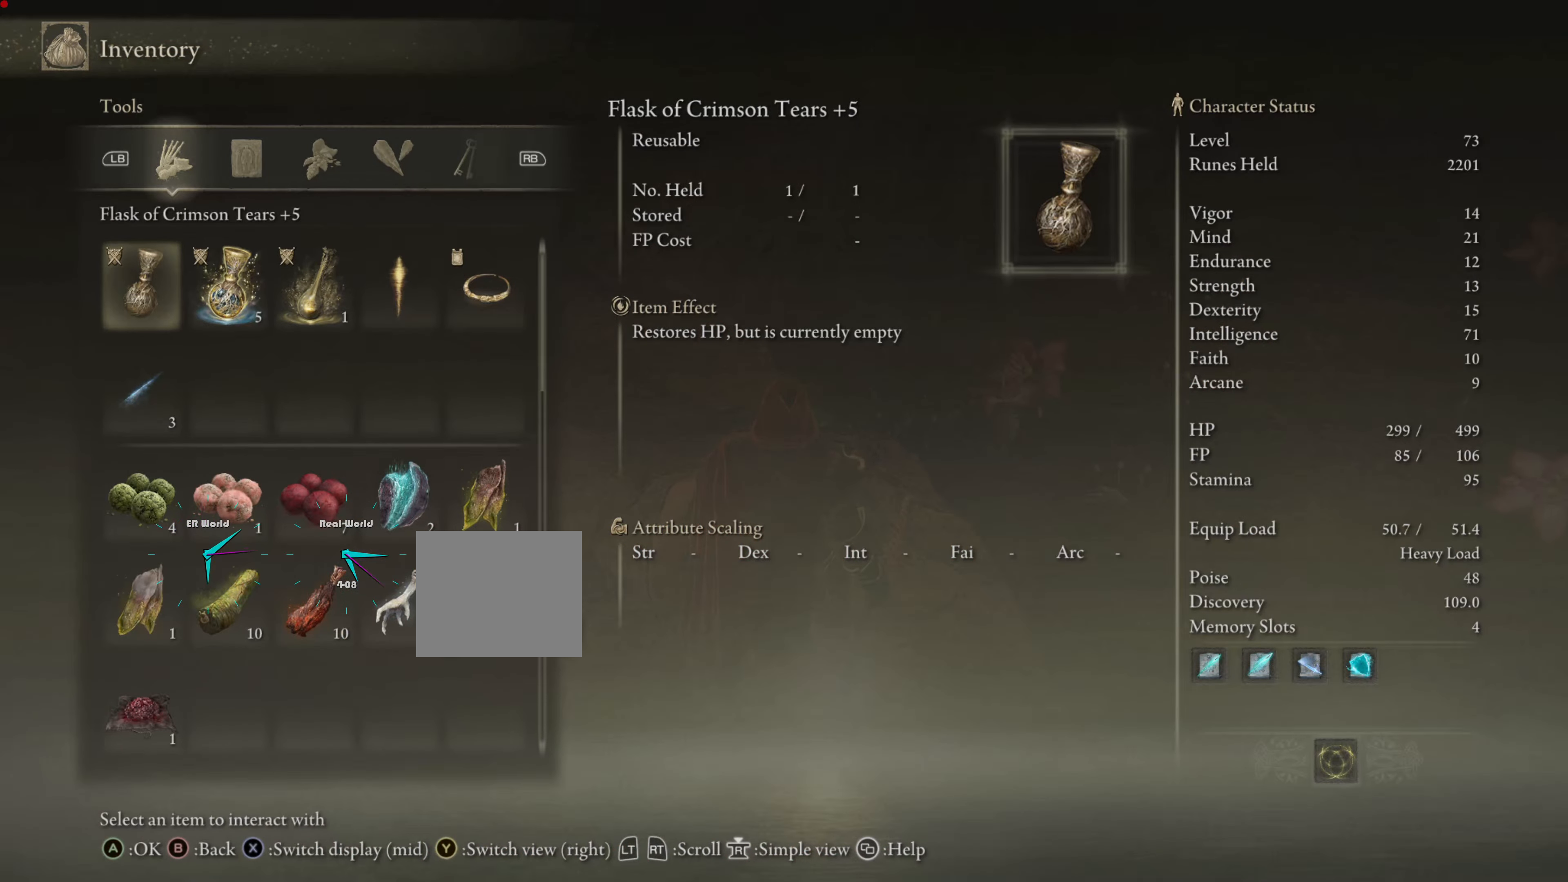
{"dt_ms": 500, "buttons": [], "left_stick": "center", "right_stick": "center", "events": [[67, "DPAD_DOWN", "down"], [134, "DPAD_DOWN", "up"], [234, "DPAD_DOWN", "down"], [367, "DPAD_DOWN", "up"]]}
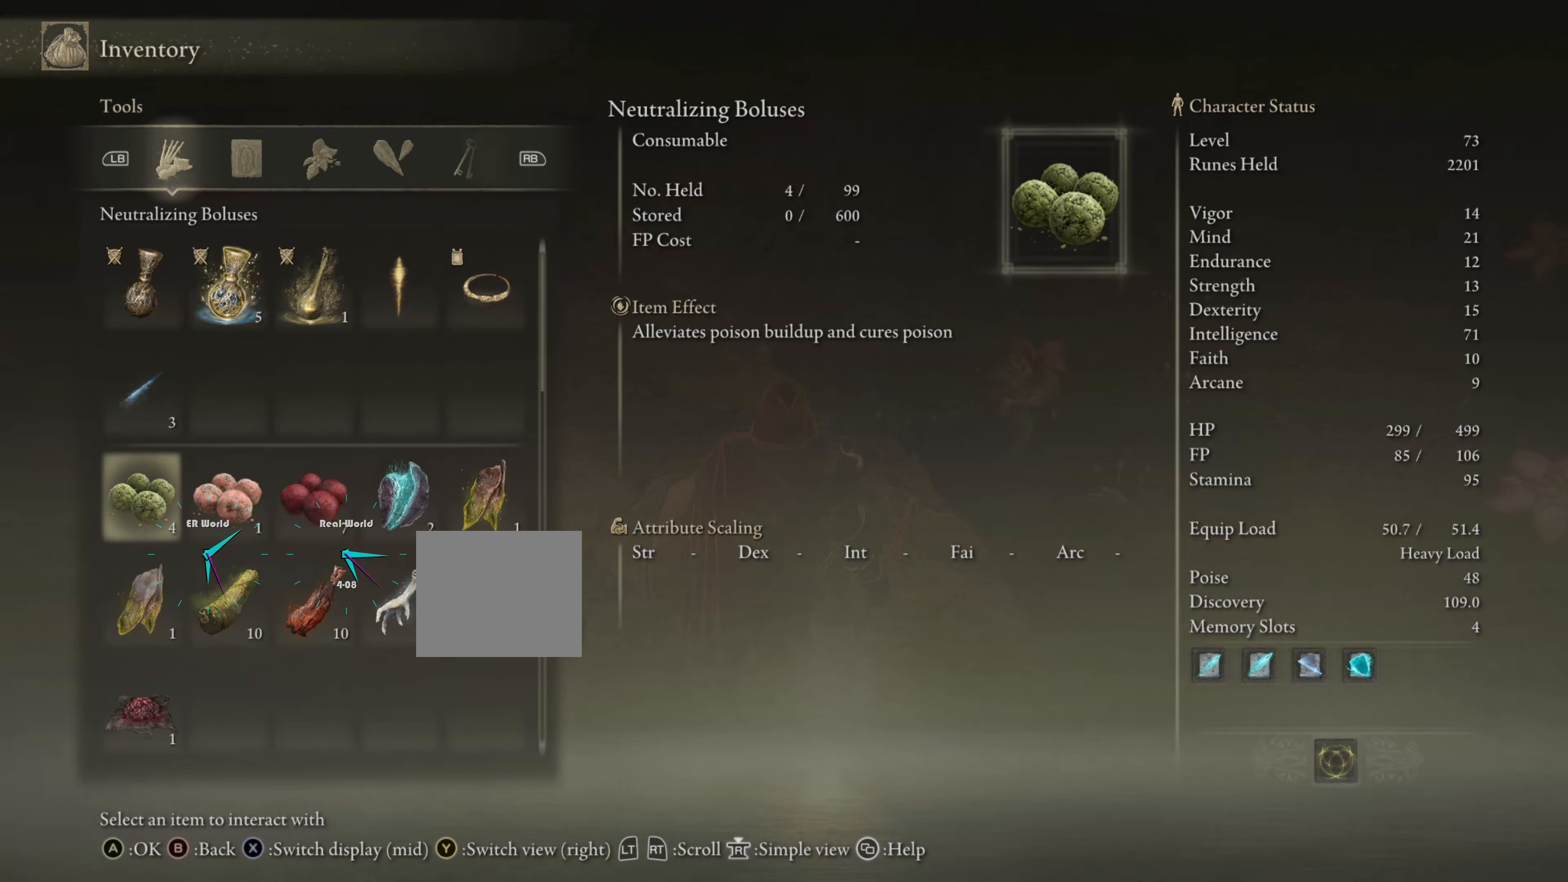
{"dt_ms": 500, "buttons": ["CROSS"], "left_stick": "center", "right_stick": "center", "events": [[17, "CROSS", "down"], [167, "CROSS", "up"], [400, "CROSS", "down"]]}
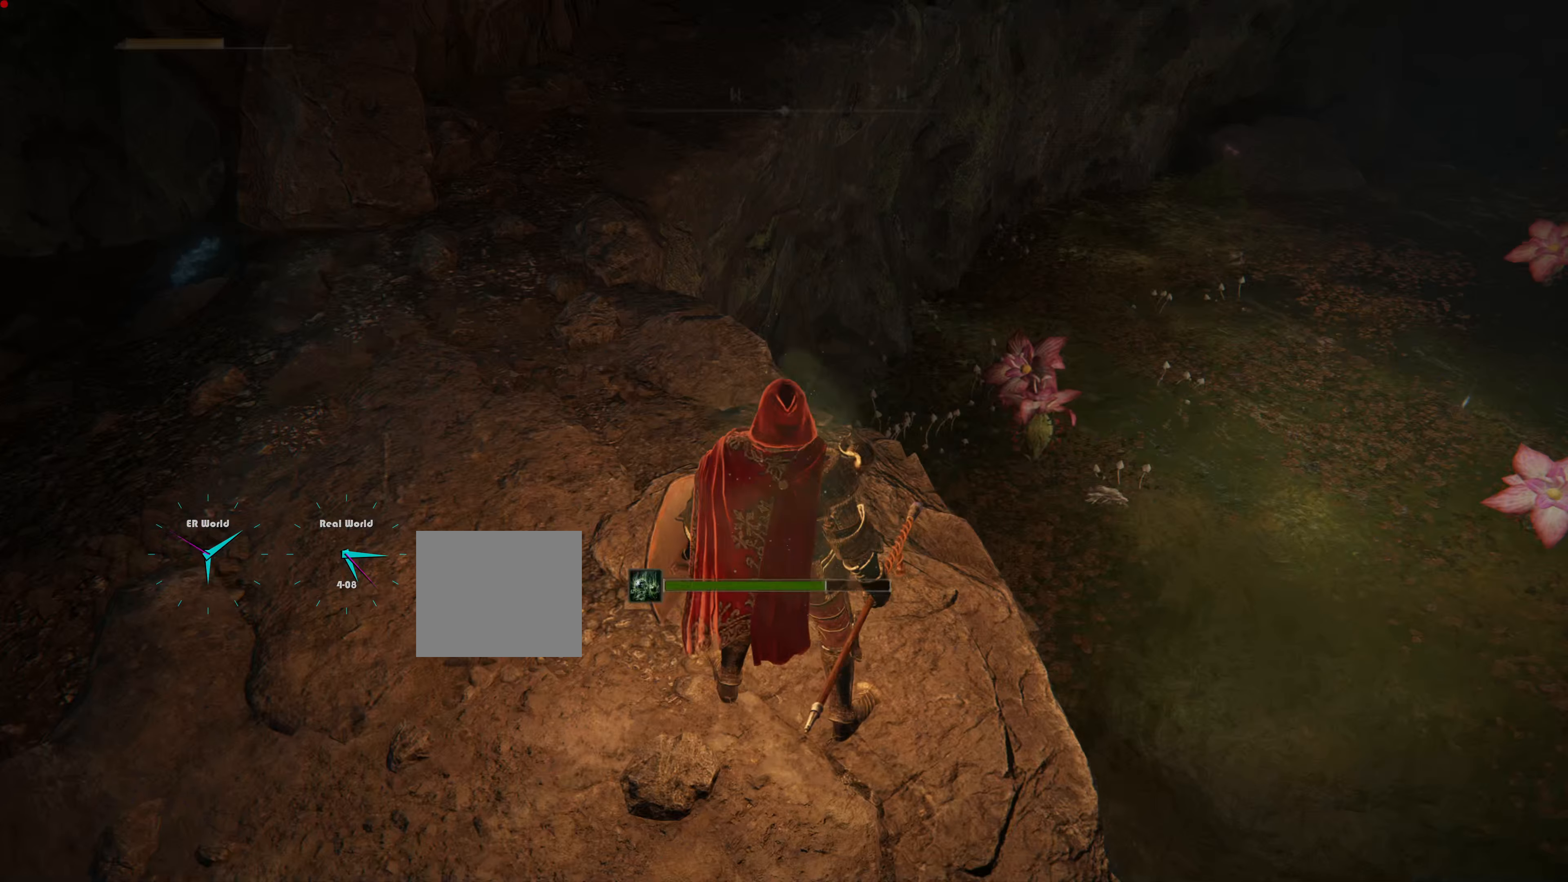
{"dt_ms": 500, "buttons": [], "left_stick": "center", "right_stick": "center", "events": [[34, "CROSS", "up"]]}
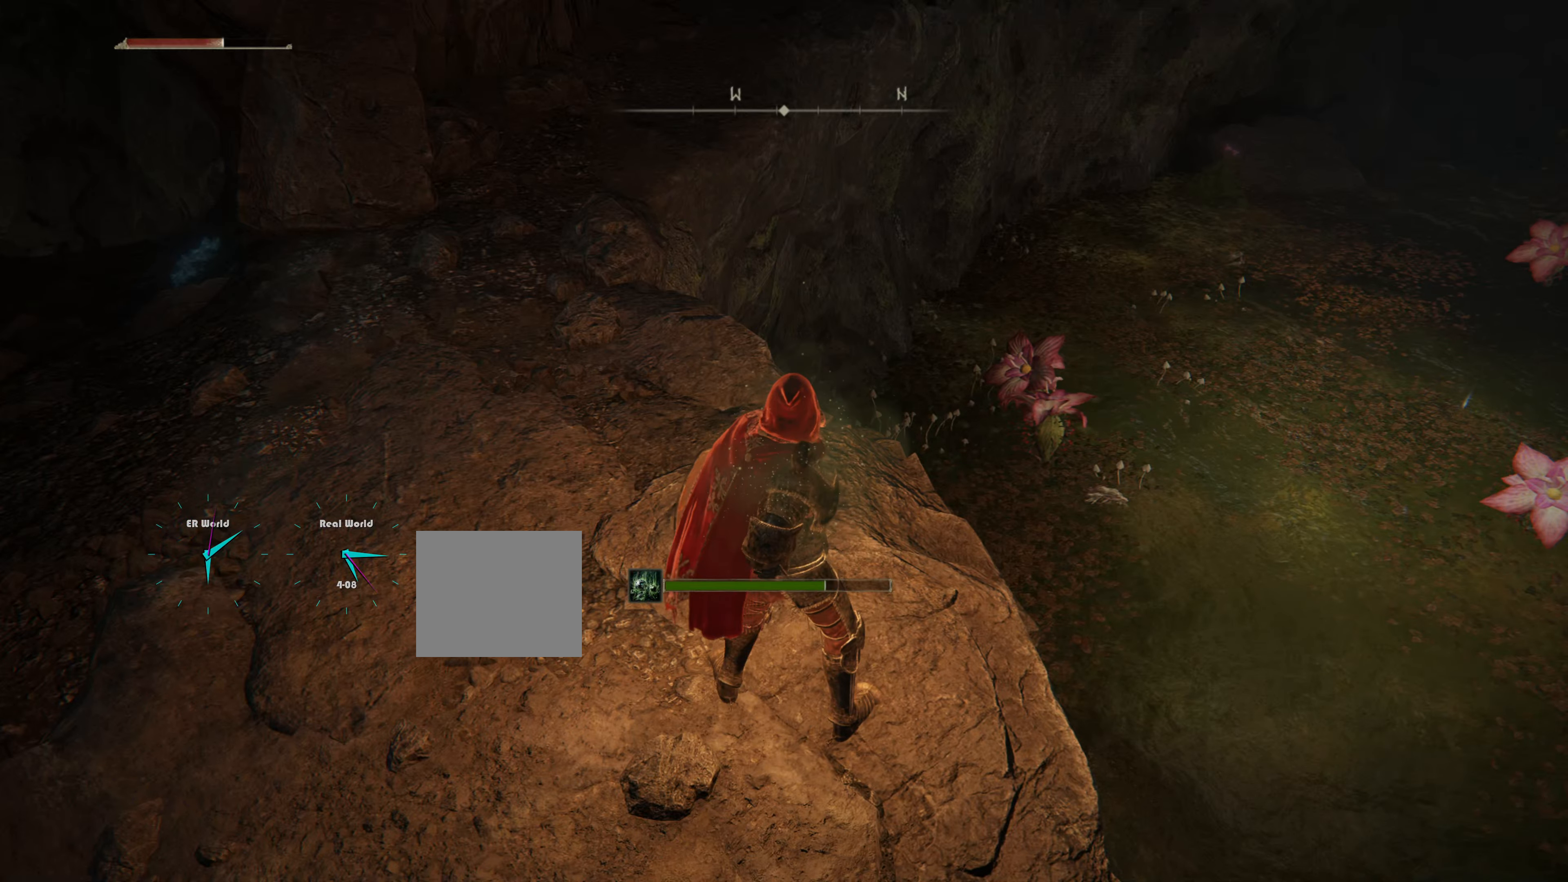
{"dt_ms": 500, "buttons": ["START"], "left_stick": "center", "right_stick": "center", "events": [[434, "START", "down"]]}
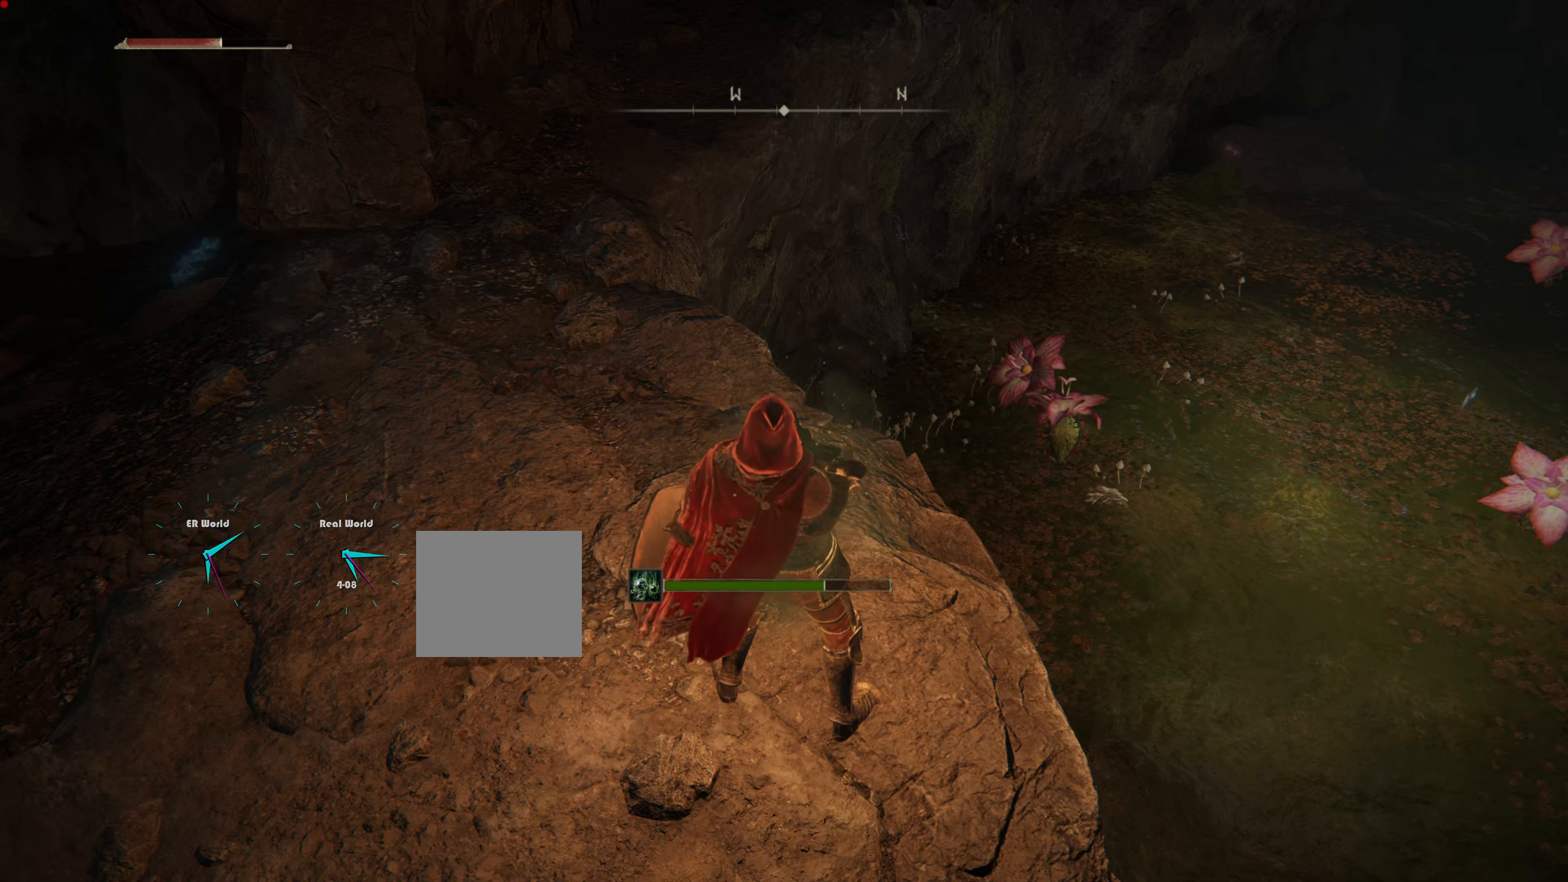
{"dt_ms": 500, "buttons": [], "left_stick": "center", "right_stick": "center", "events": [[200, "START", "up"]]}
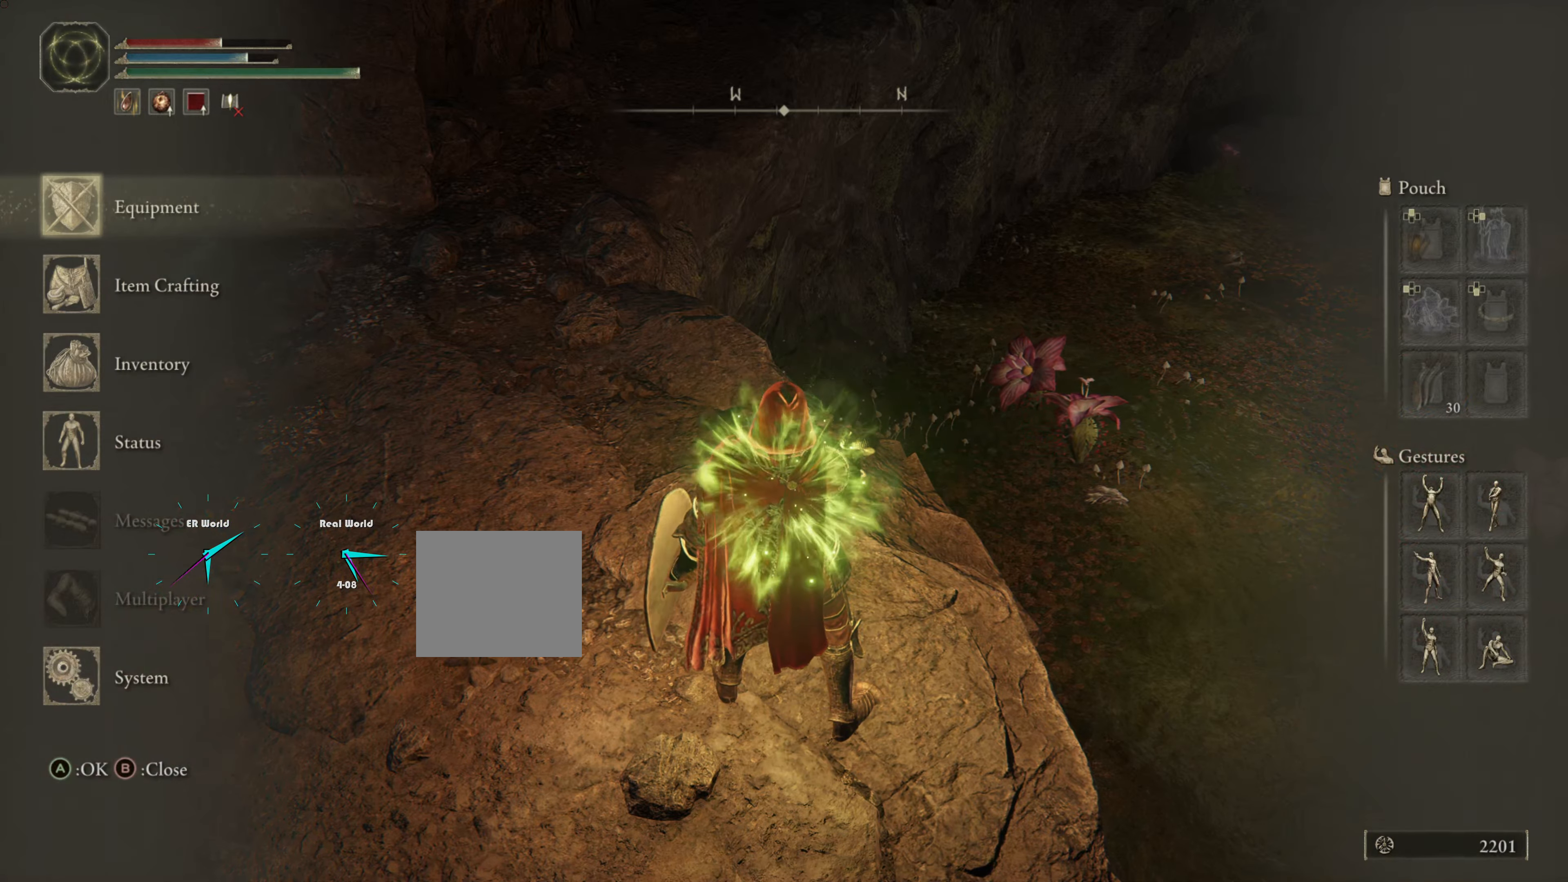
{"dt_ms": 500, "buttons": ["DPAD_DOWN"], "left_stick": "center", "right_stick": "center", "events": [[300, "DPAD_DOWN", "down"], [317, "DPAD_DOWN", "up"], [417, "DPAD_DOWN", "down"]]}
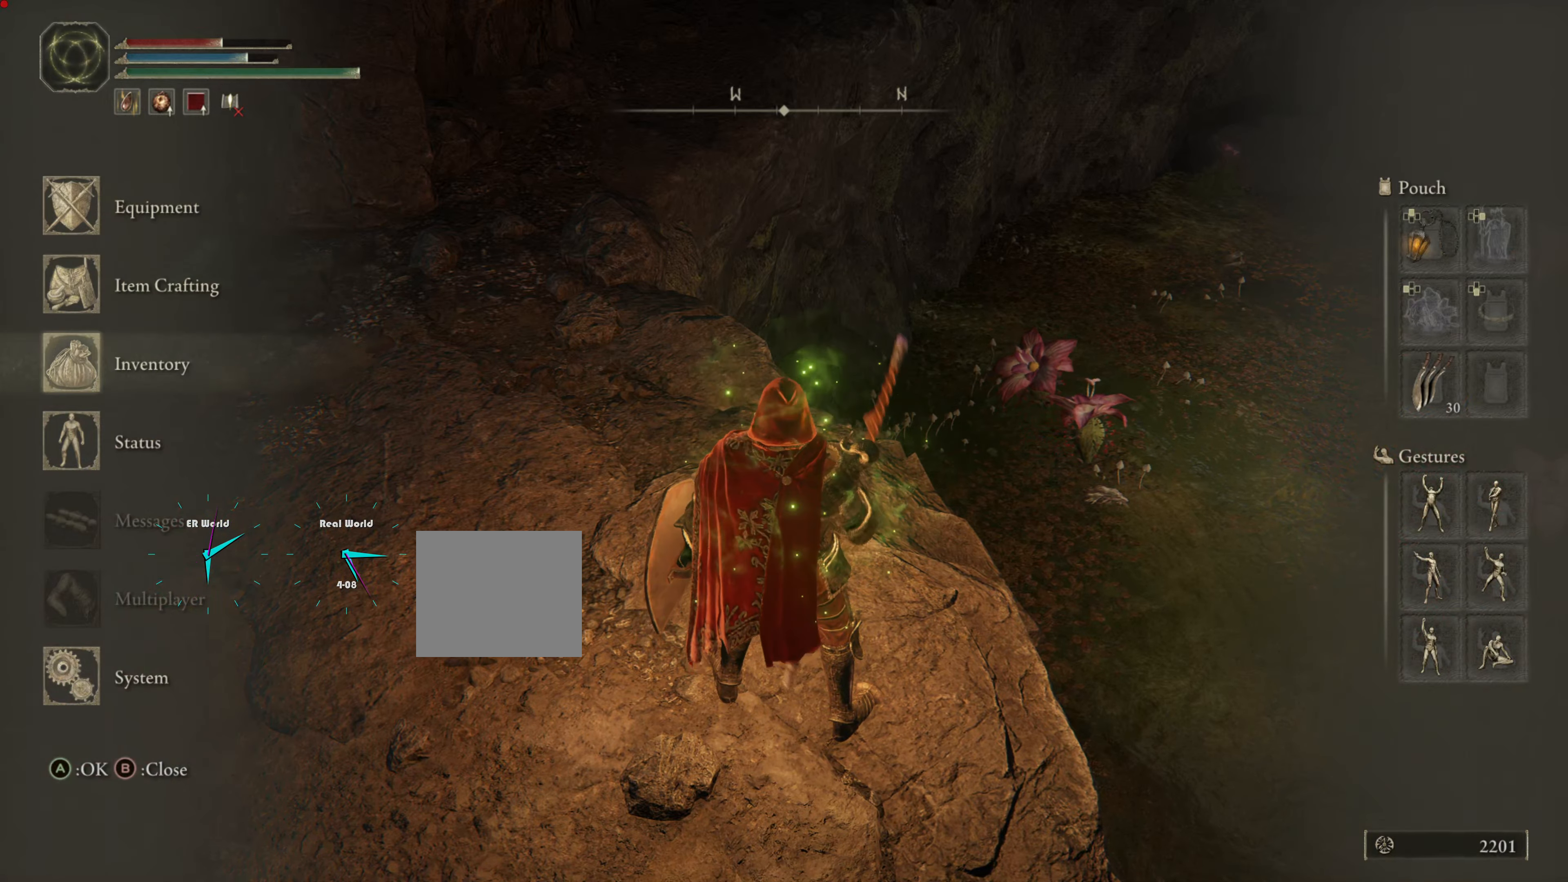
{"dt_ms": 1000, "buttons": [], "left_stick": "center", "right_stick": "center"}
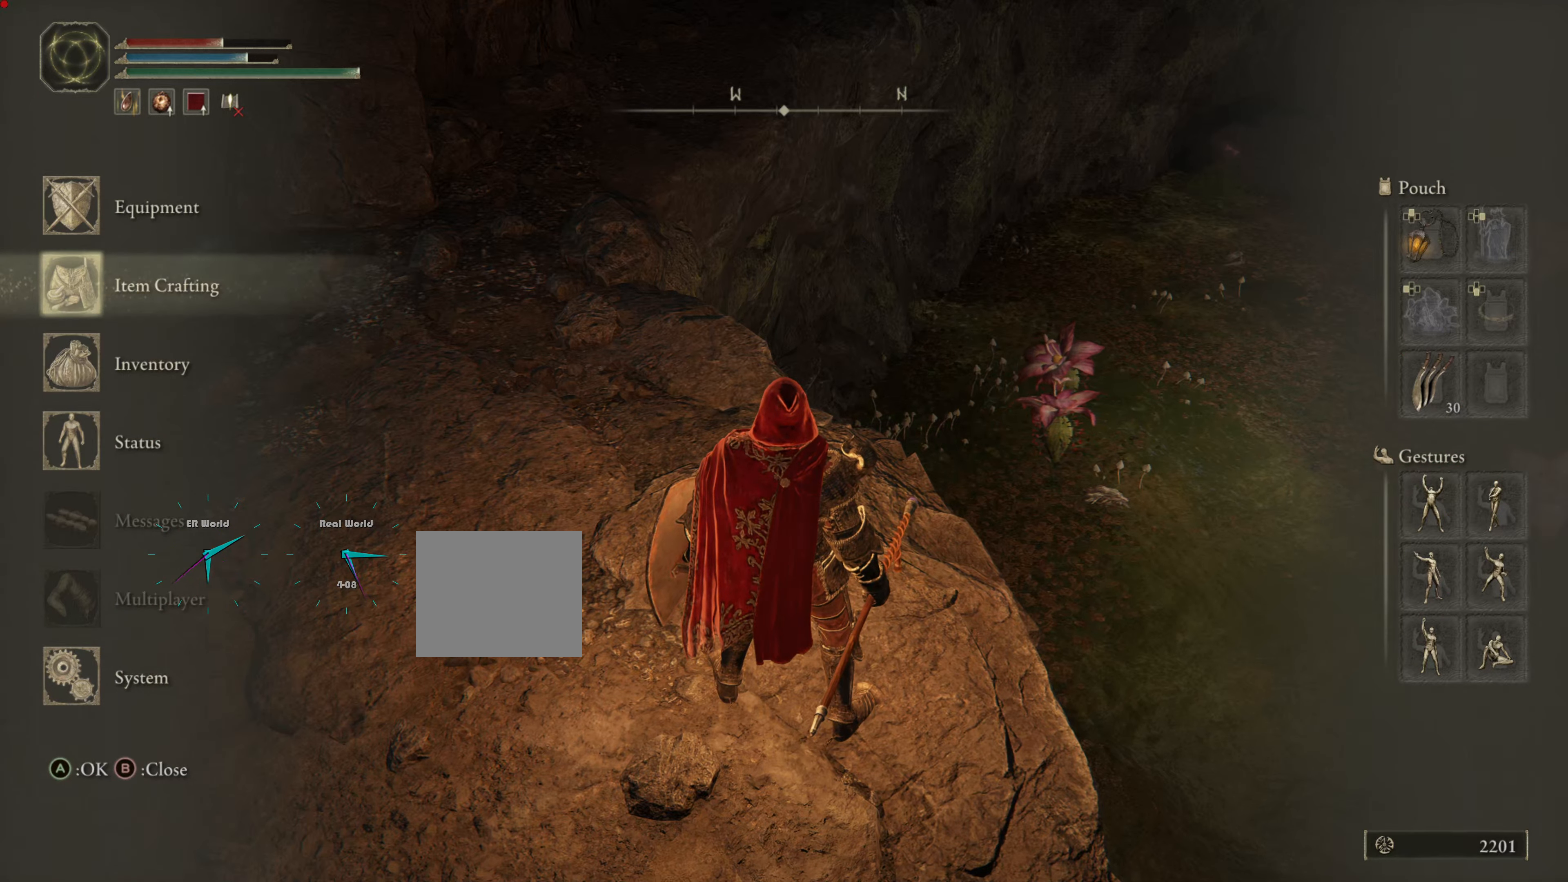
{"dt_ms": 500, "buttons": [], "left_stick": "center", "right_stick": "center", "events": [[366, "CROSS", "down"], [500, "CROSS", "up"]]}
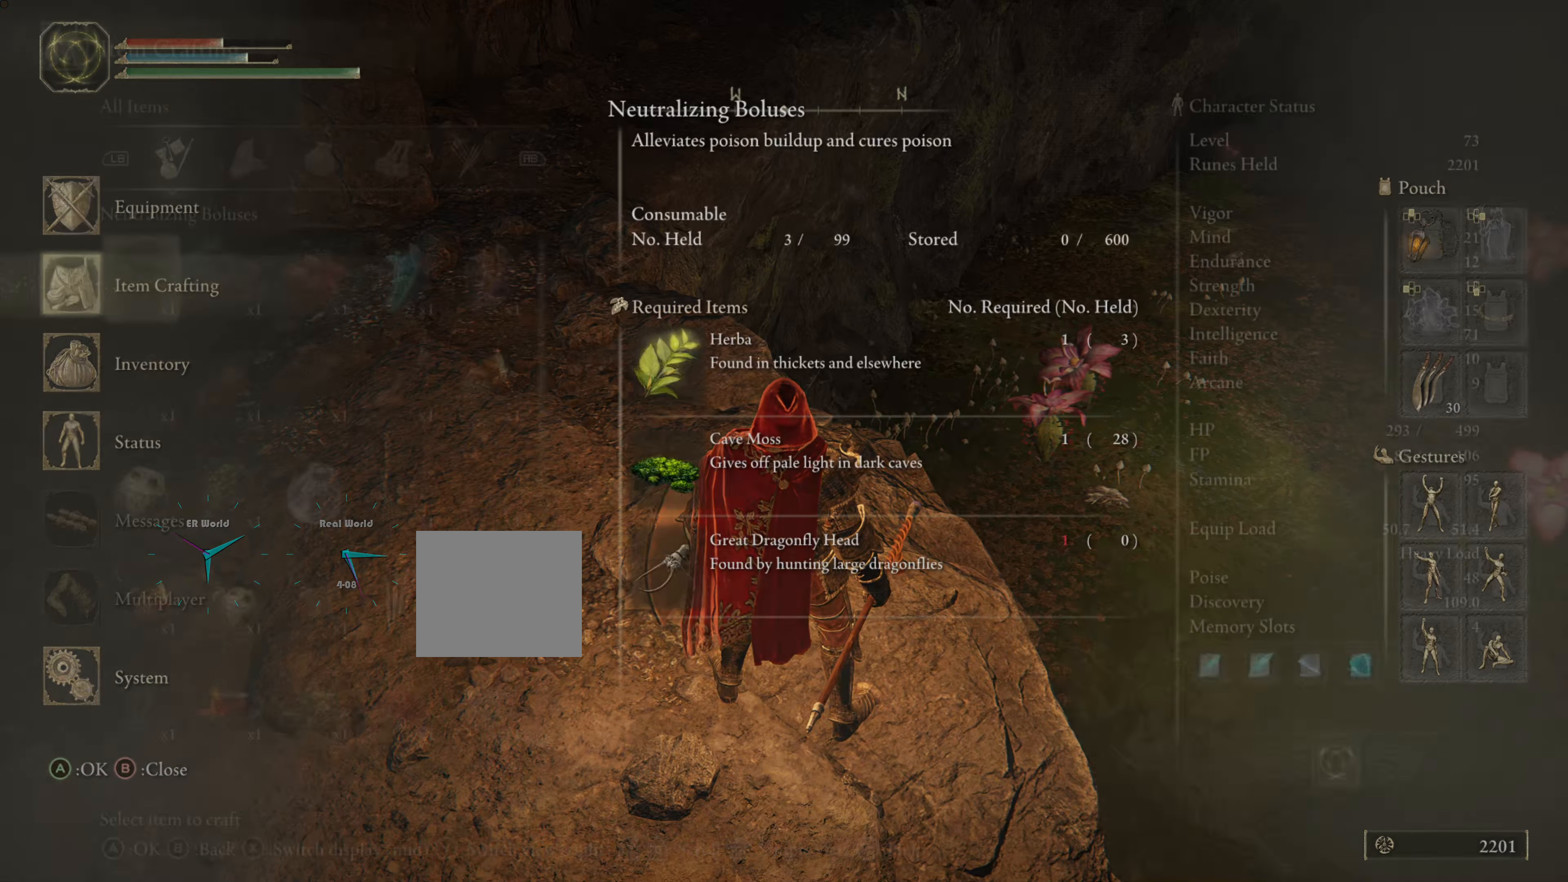
{"dt_ms": 500, "buttons": [], "left_stick": "center", "right_stick": "center", "events": []}
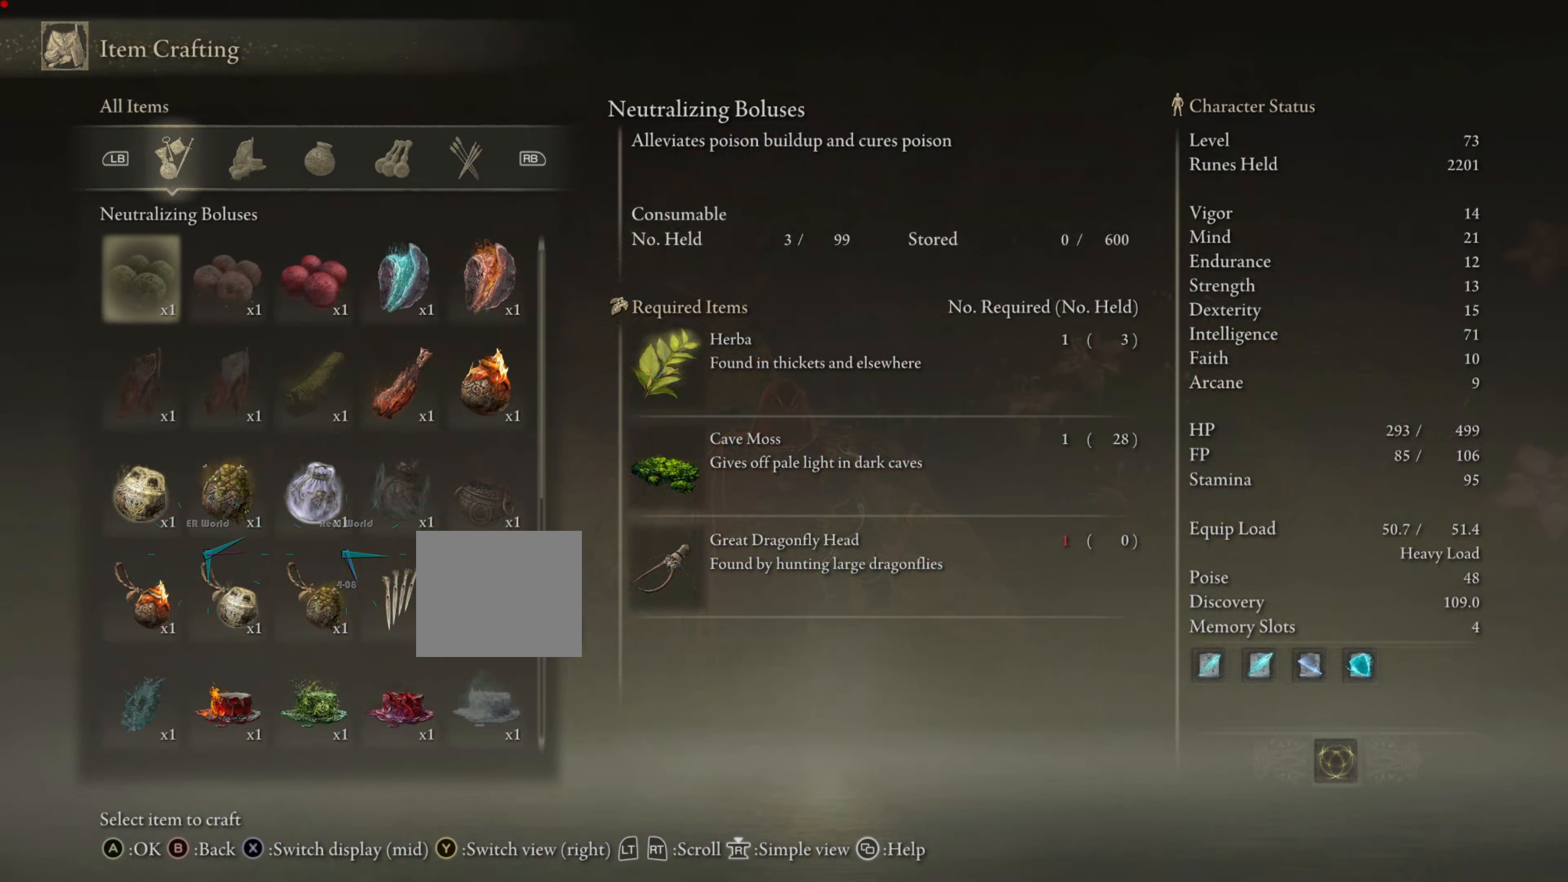
{"dt_ms": 500, "buttons": ["SELECT"], "left_stick": "center", "right_stick": "center", "events": [[383, "SELECT", "down"]]}